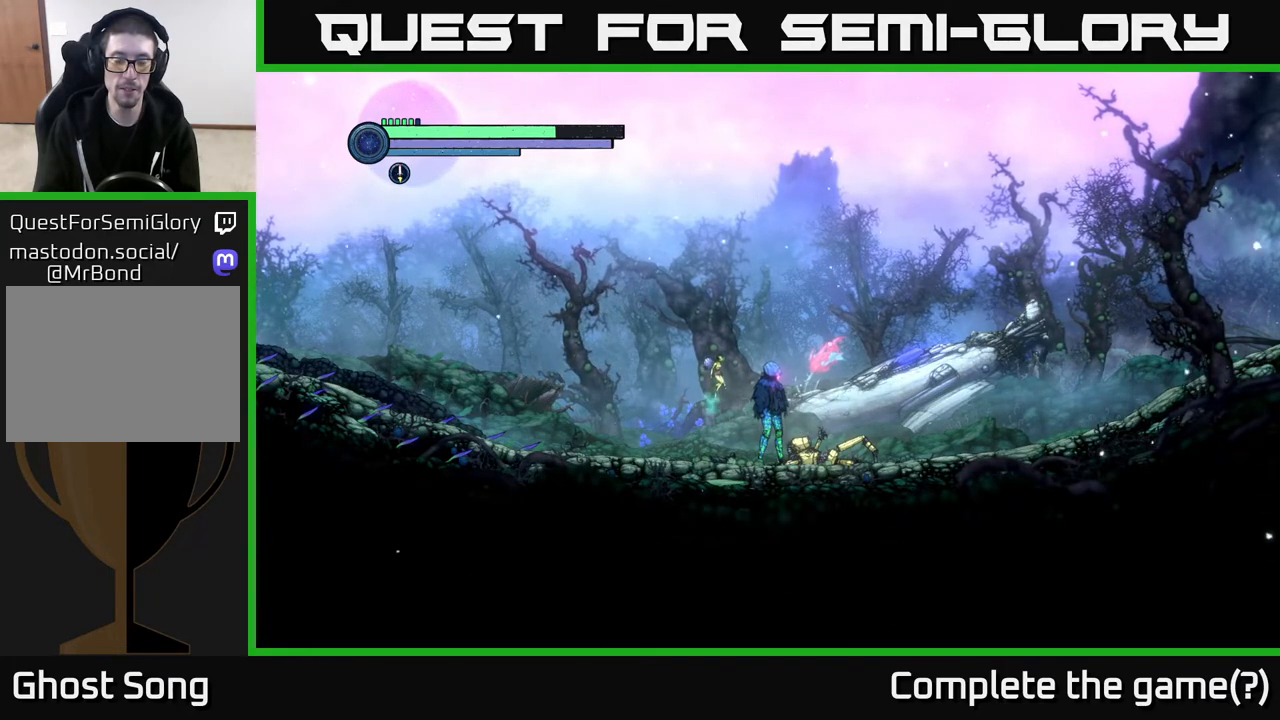
Gameplay with a controller (Xbox layout); each line is a JSON object with the inputs held at the frame after it. "events" lists button and stick changes between this image and that frame as [ms after this image, input, new state], when the widget could be followed in between.
{"buttons": [], "left_stick": "right", "right_stick": "center", "events": [[183, "left_stick", "right"]]}
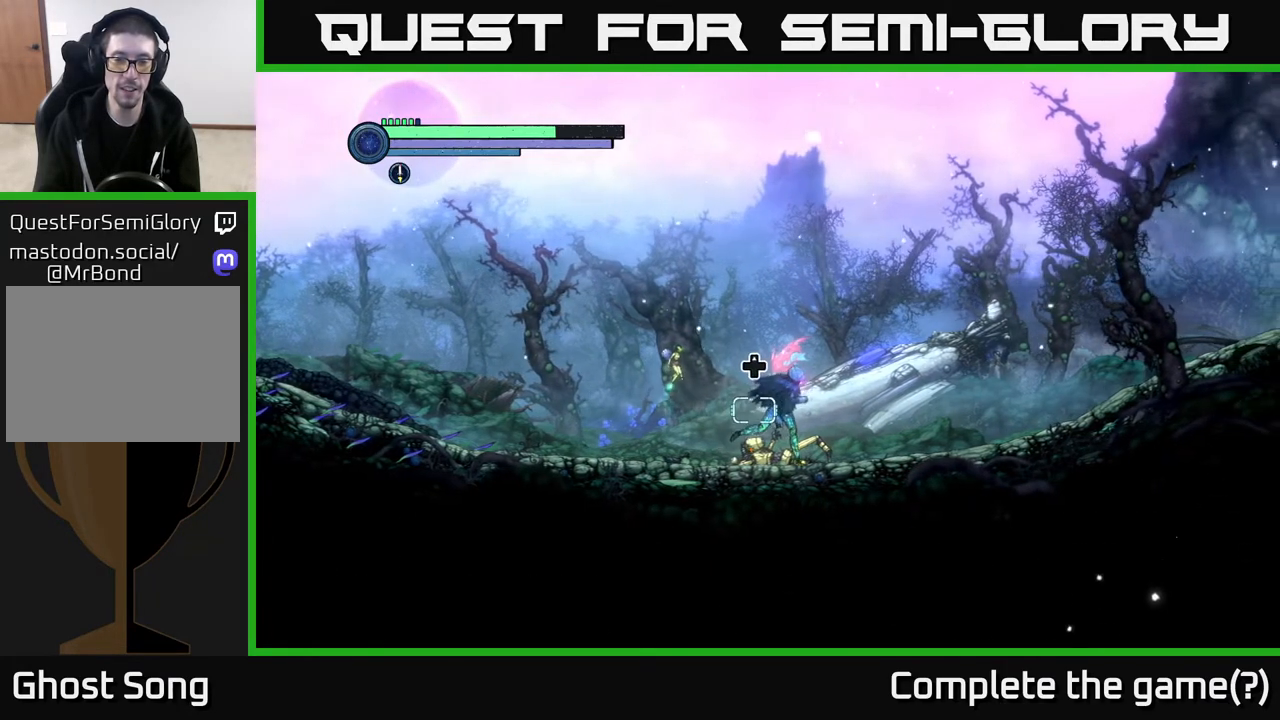
{"buttons": [], "left_stick": "left", "right_stick": "center", "events": [[400, "left_stick", "center"], [450, "left_stick", "left"]]}
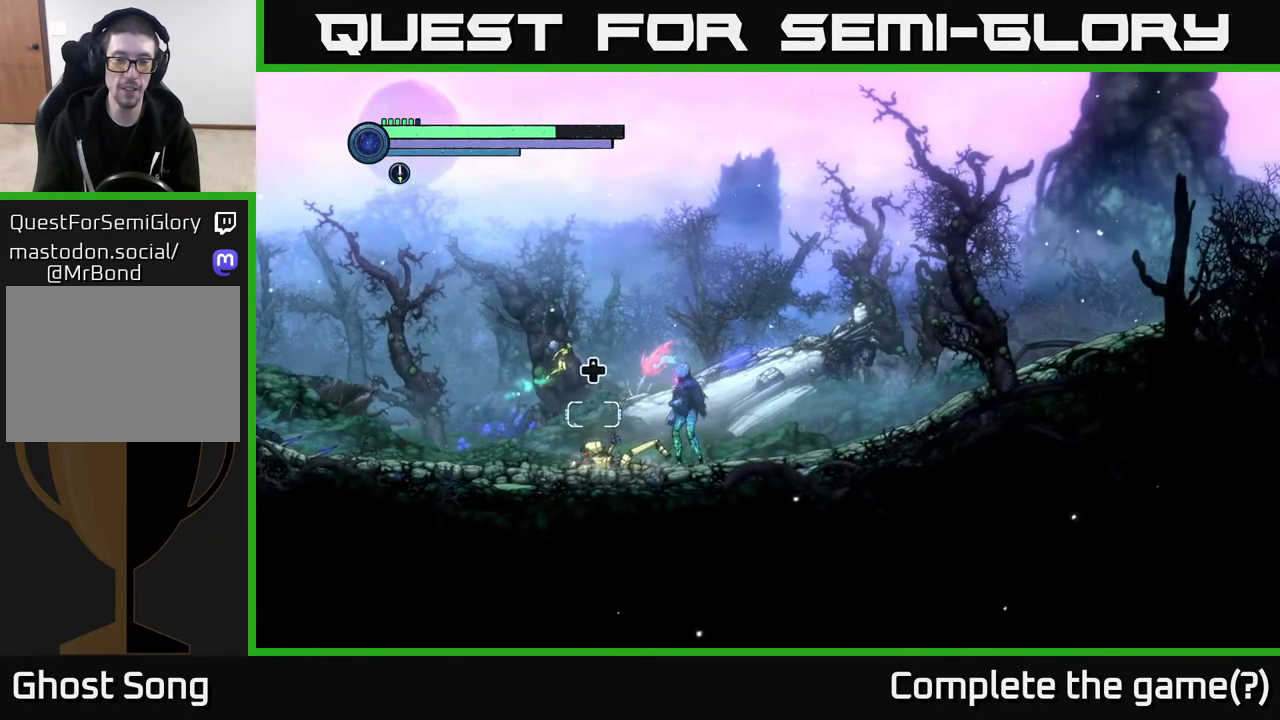
{"buttons": ["DPAD_UP"], "left_stick": "center", "right_stick": "center", "events": [[217, "left_stick", "center"], [500, "DPAD_UP", "down"]]}
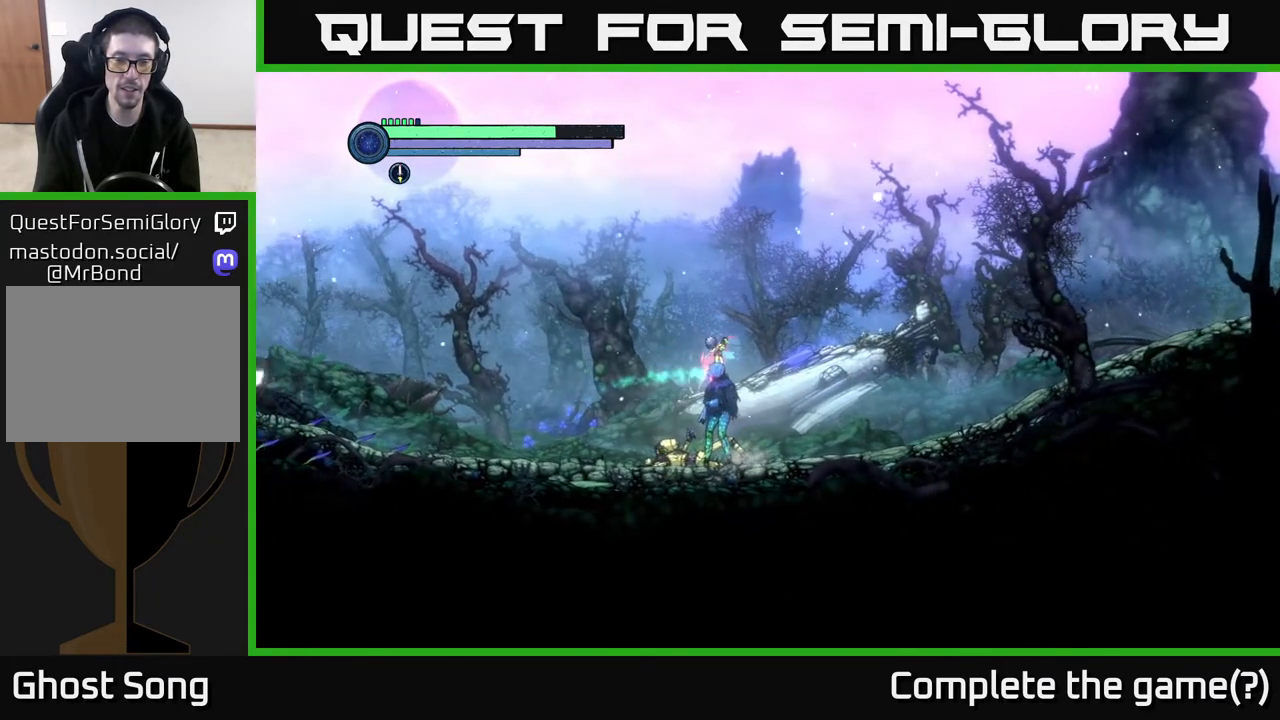
{"buttons": [], "left_stick": "center", "right_stick": "center", "events": [[167, "DPAD_UP", "up"]]}
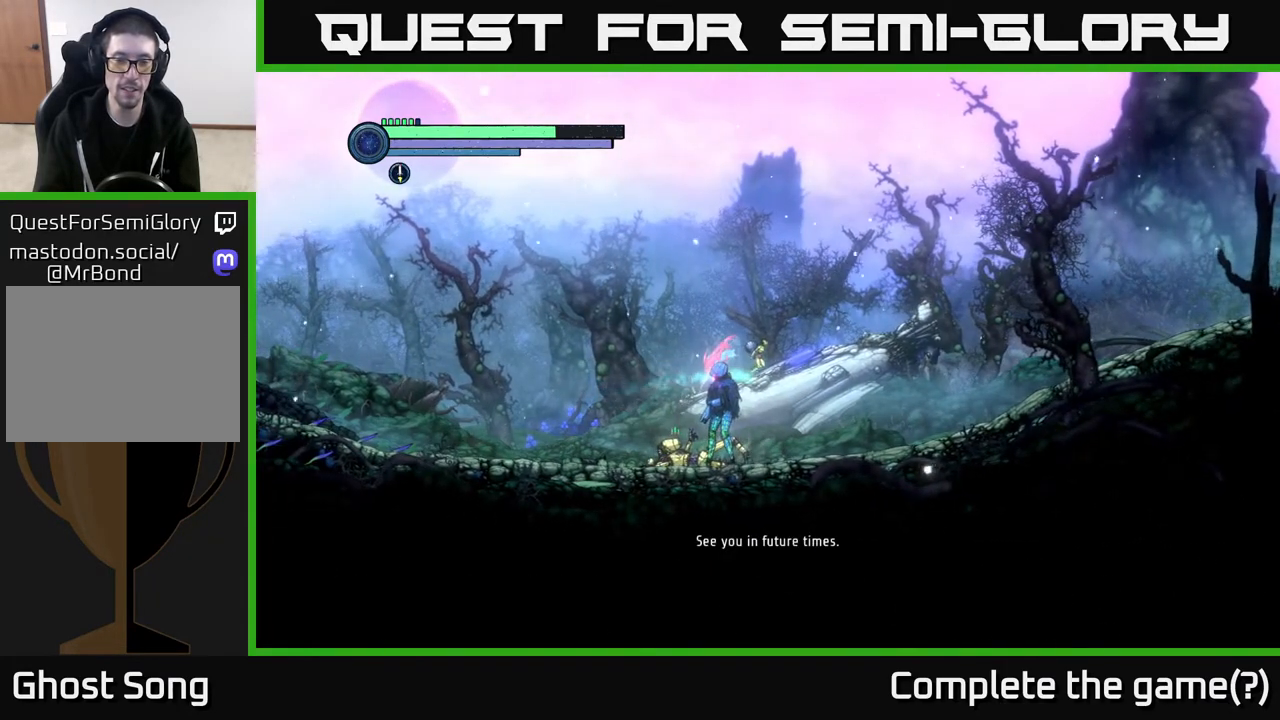
{"buttons": [], "left_stick": "center", "right_stick": "center", "events": []}
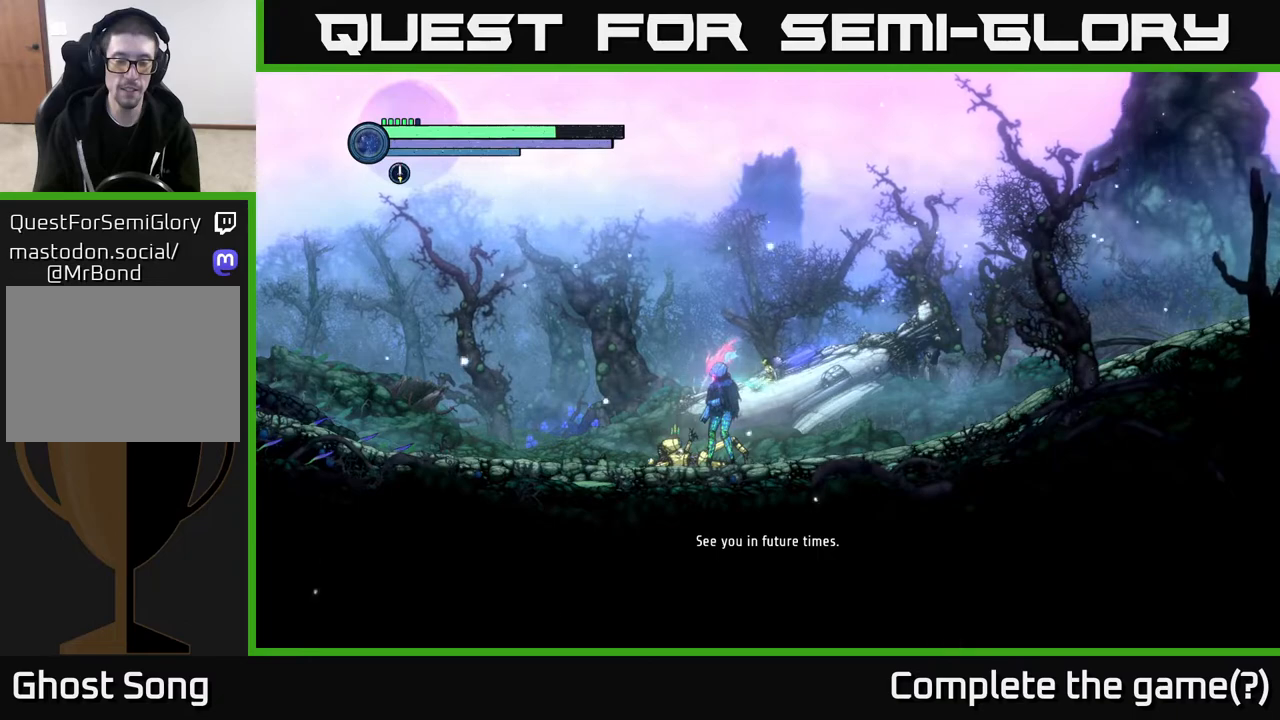
{"buttons": [], "left_stick": "center", "right_stick": "center", "events": []}
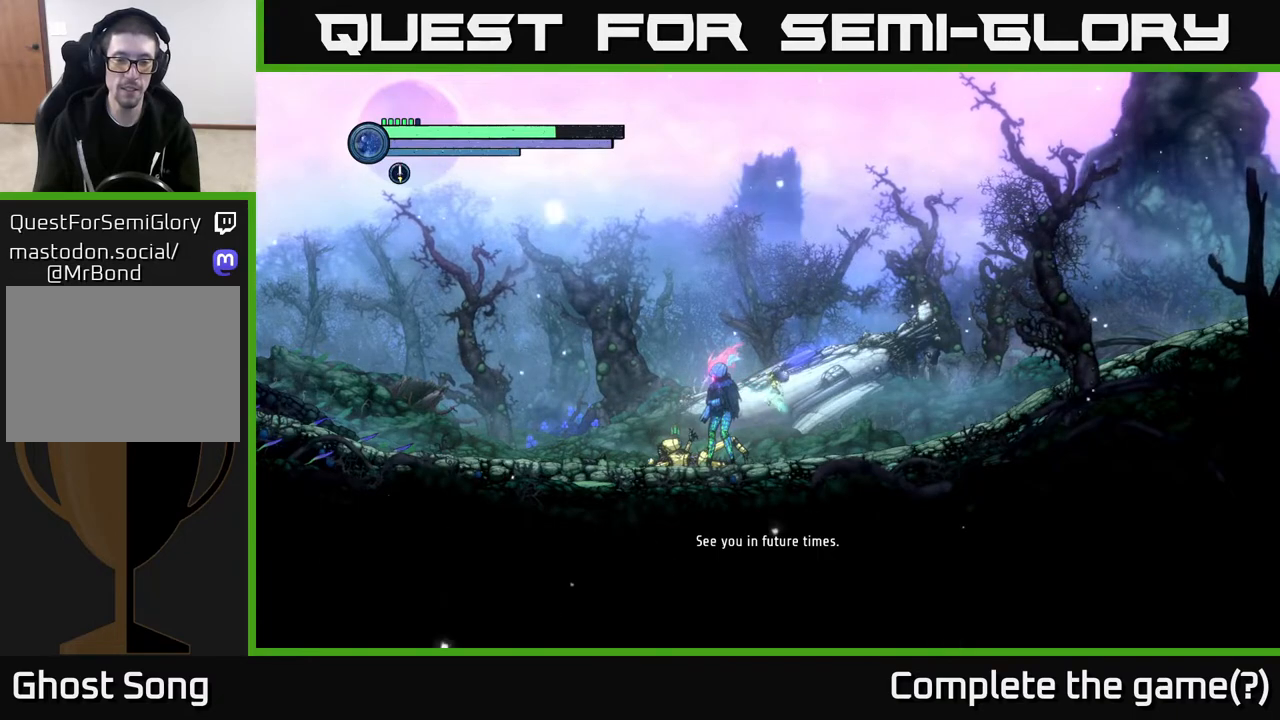
{"buttons": [], "left_stick": "center", "right_stick": "center", "events": []}
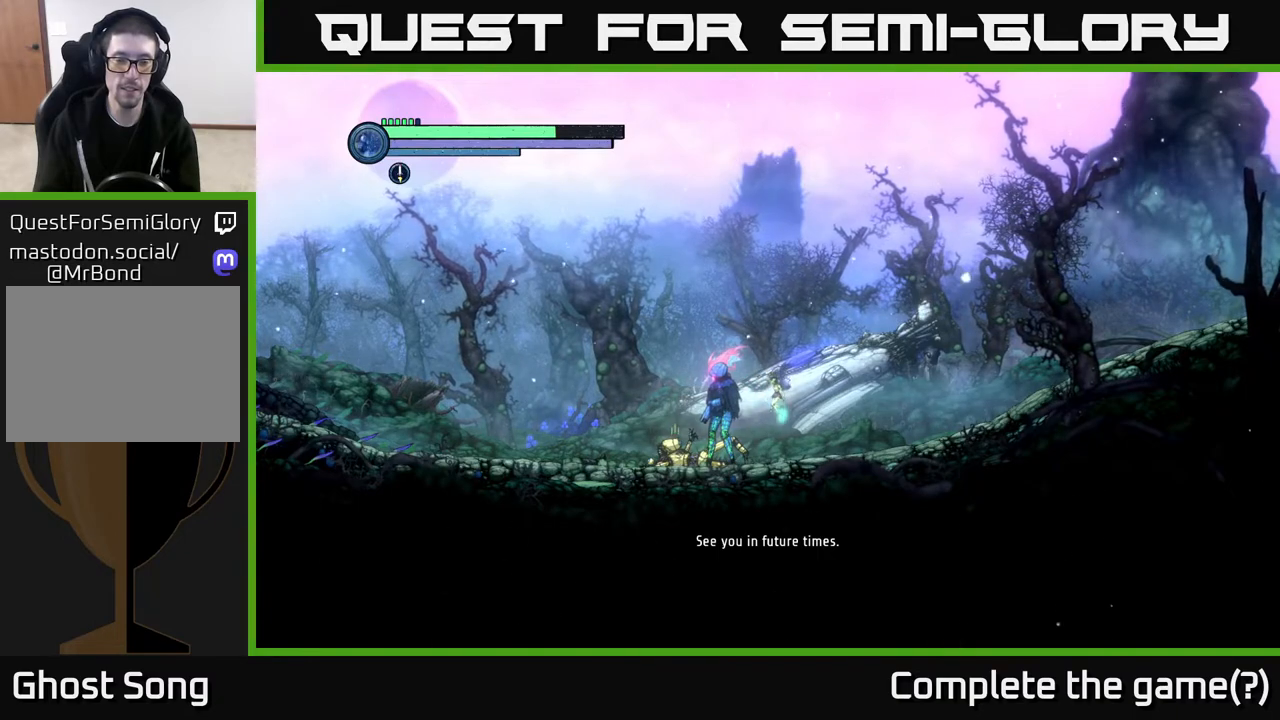
{"buttons": [], "left_stick": "center", "right_stick": "center", "events": []}
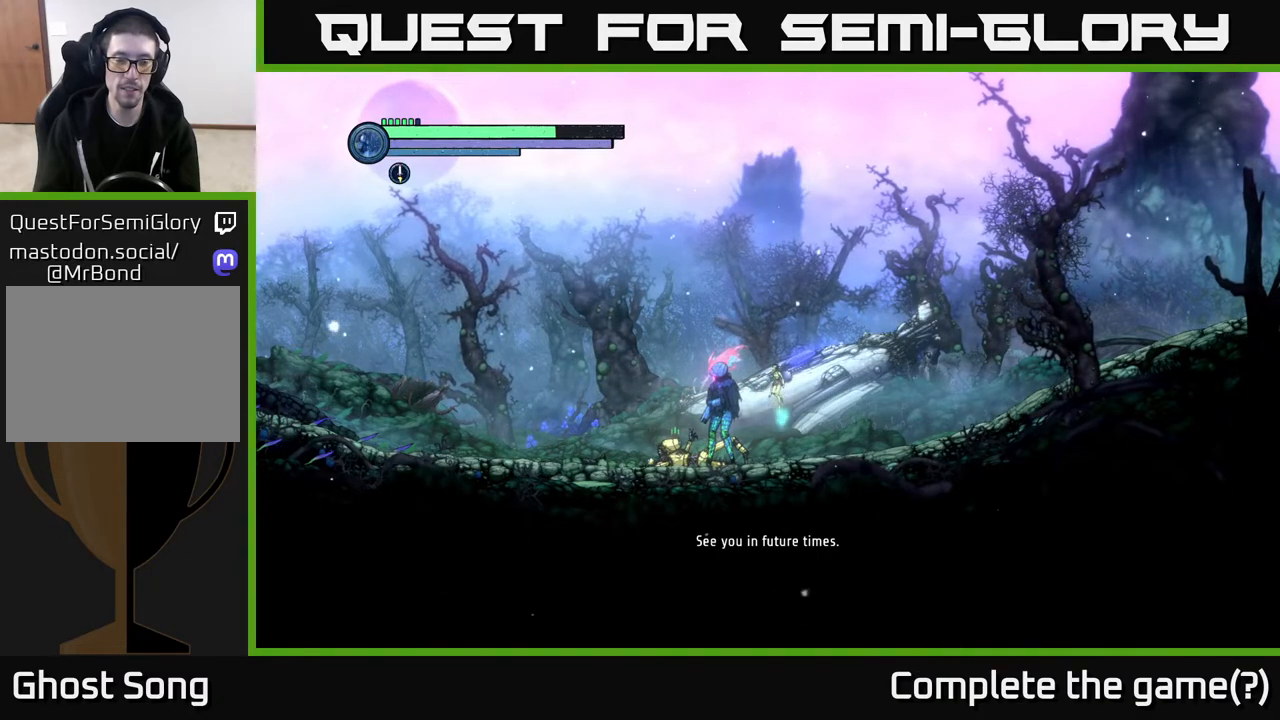
{"buttons": [], "left_stick": "center", "right_stick": "center", "events": []}
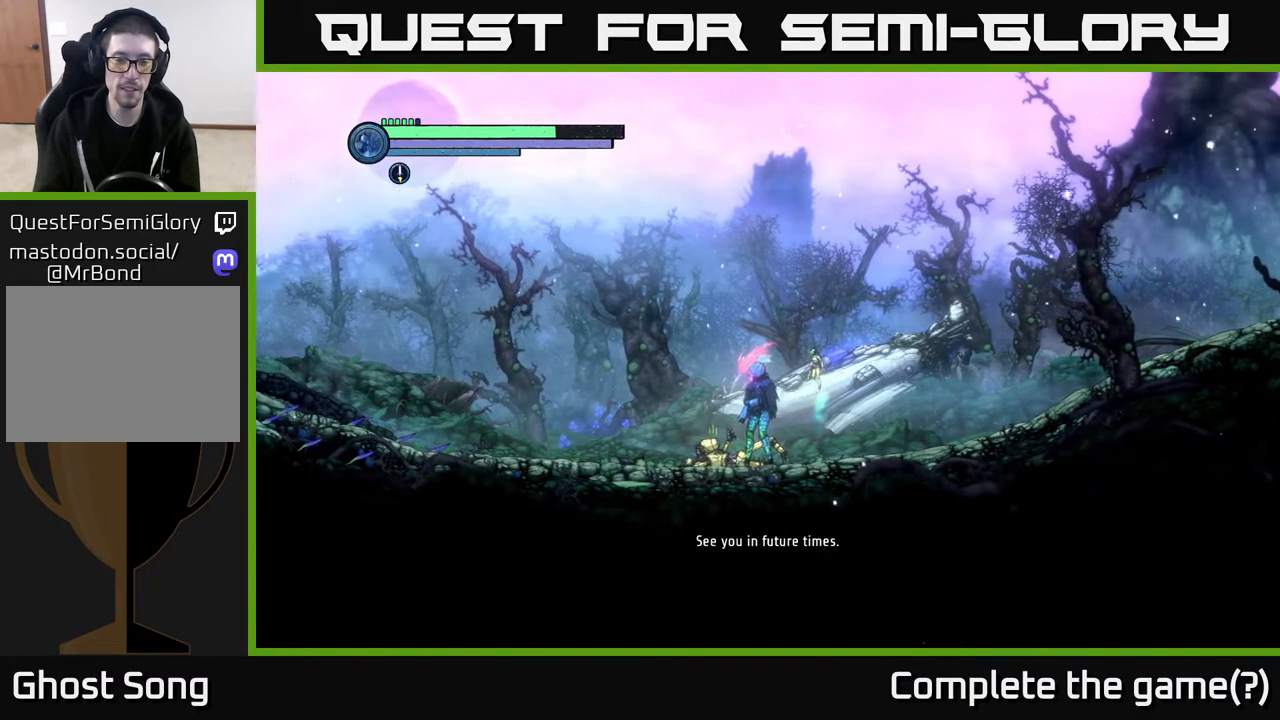
{"buttons": [], "left_stick": "right", "right_stick": "center", "events": [[450, "left_stick", "right"]]}
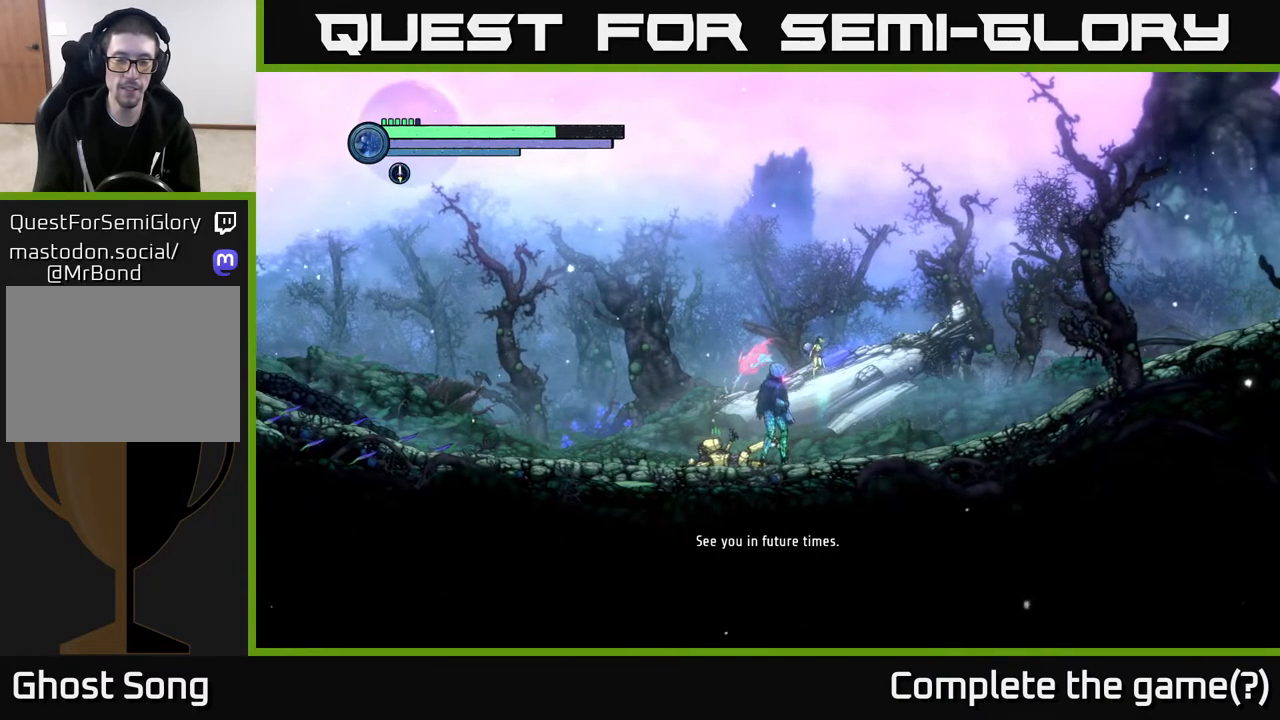
{"buttons": [], "left_stick": "left", "right_stick": "center", "events": [[267, "left_stick", "left"]]}
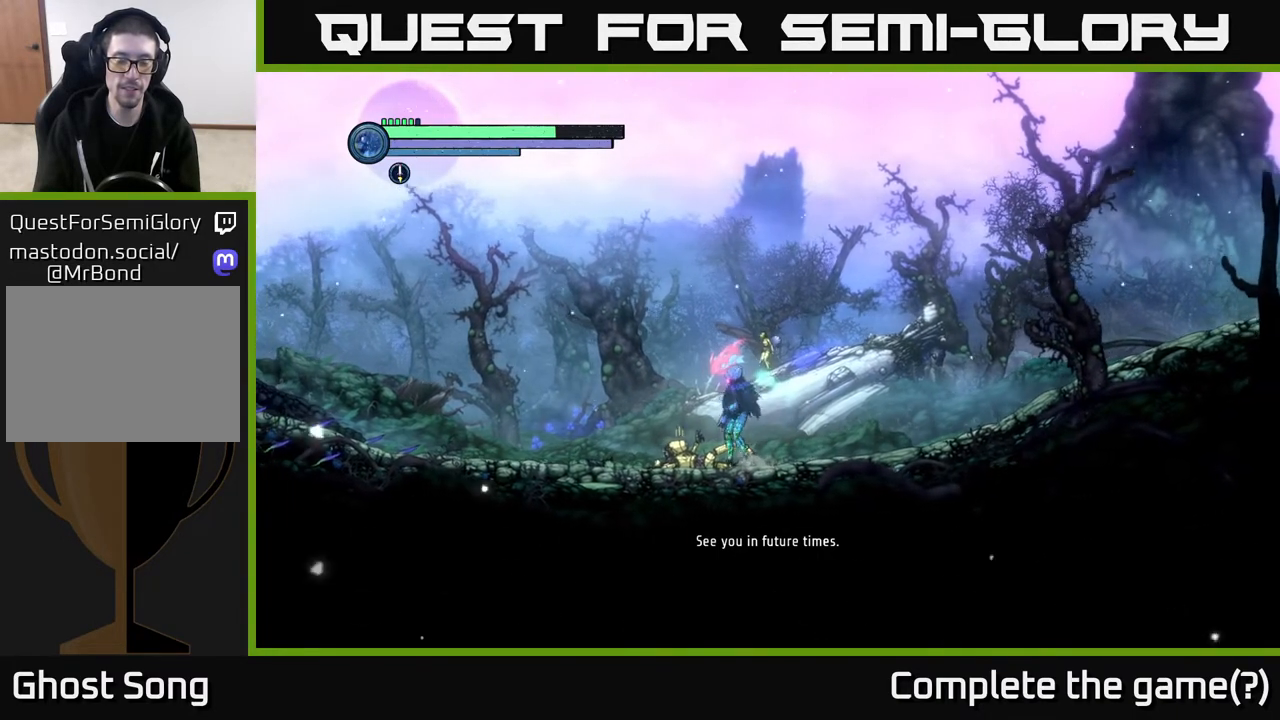
{"buttons": [], "left_stick": "center", "right_stick": "center", "events": [[17, "left_stick", "center"]]}
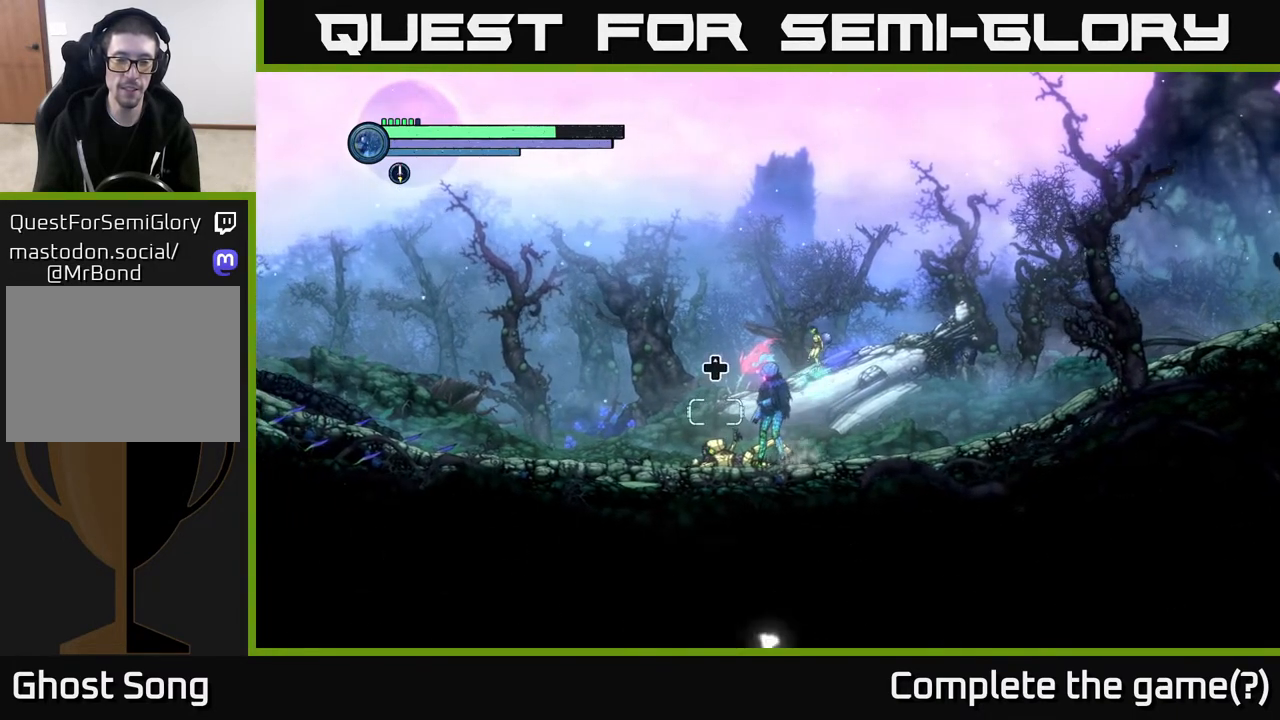
{"buttons": ["DPAD_UP"], "left_stick": "center", "right_stick": "center", "events": [[400, "DPAD_UP", "down"]]}
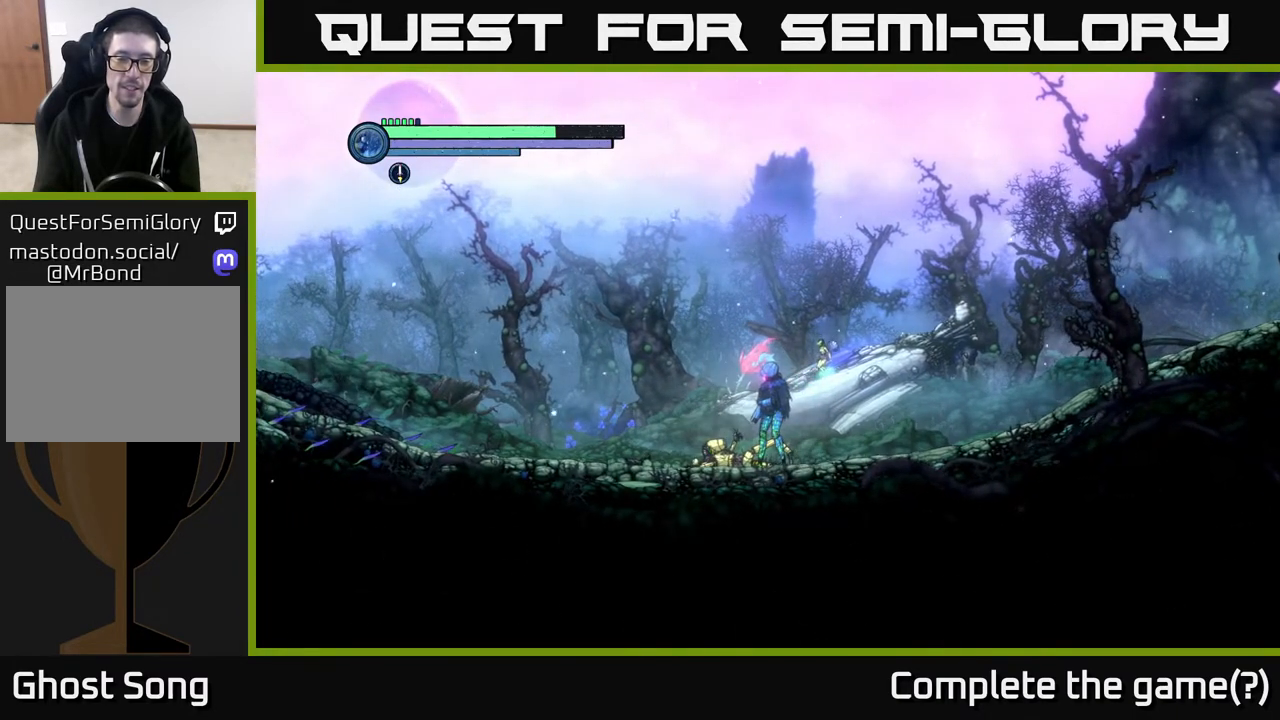
{"buttons": [], "left_stick": "left", "right_stick": "center", "events": [[83, "DPAD_UP", "up"], [467, "left_stick", "left"]]}
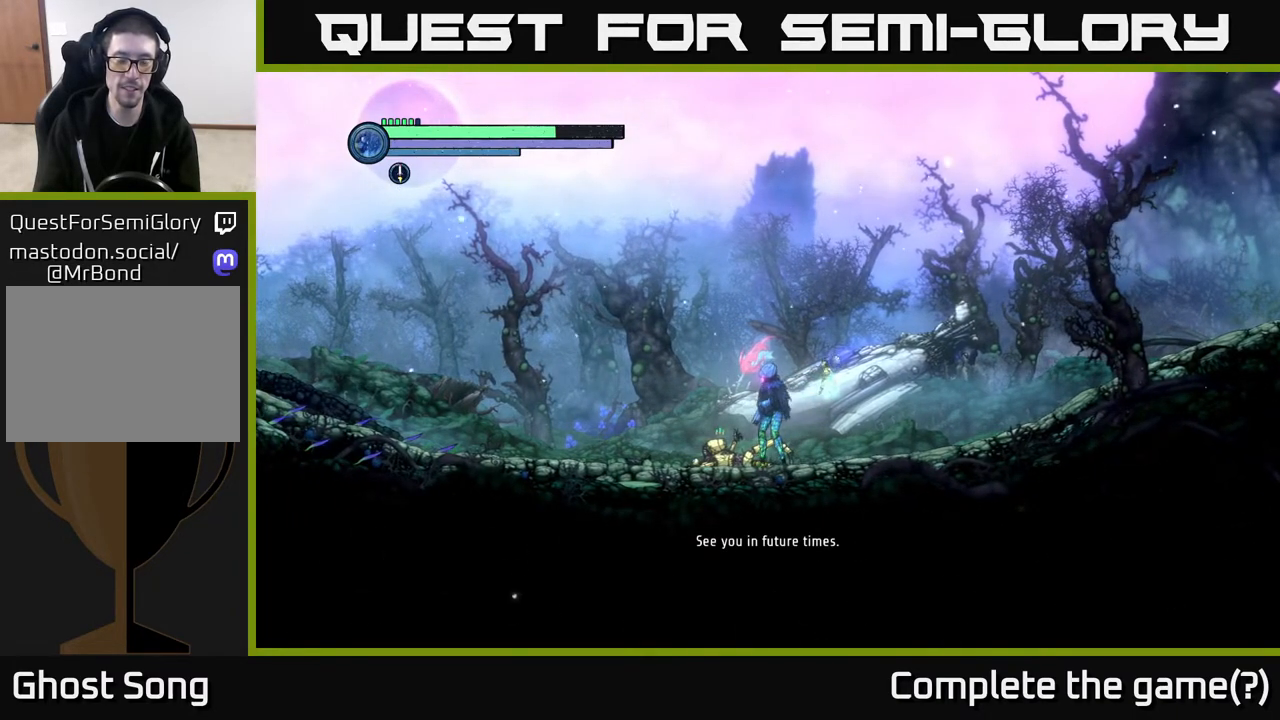
{"buttons": [], "left_stick": "left", "right_stick": "center", "events": []}
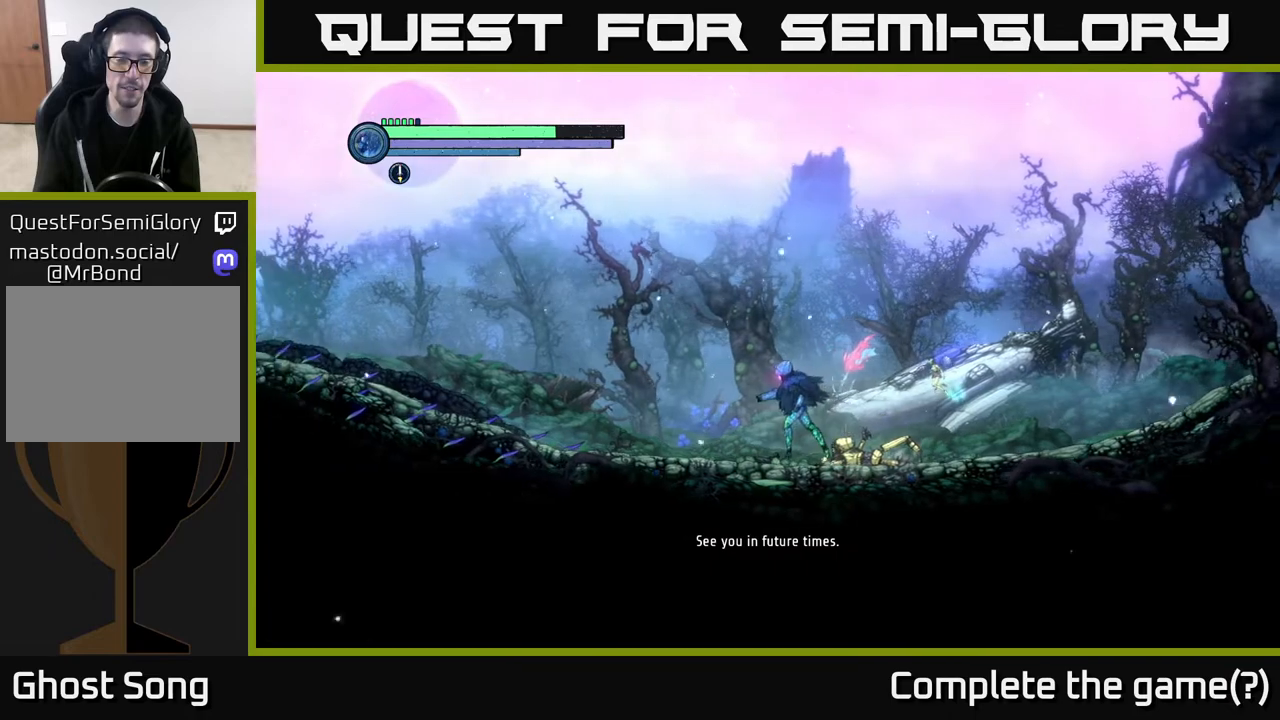
{"buttons": [], "left_stick": "left", "right_stick": "center", "events": []}
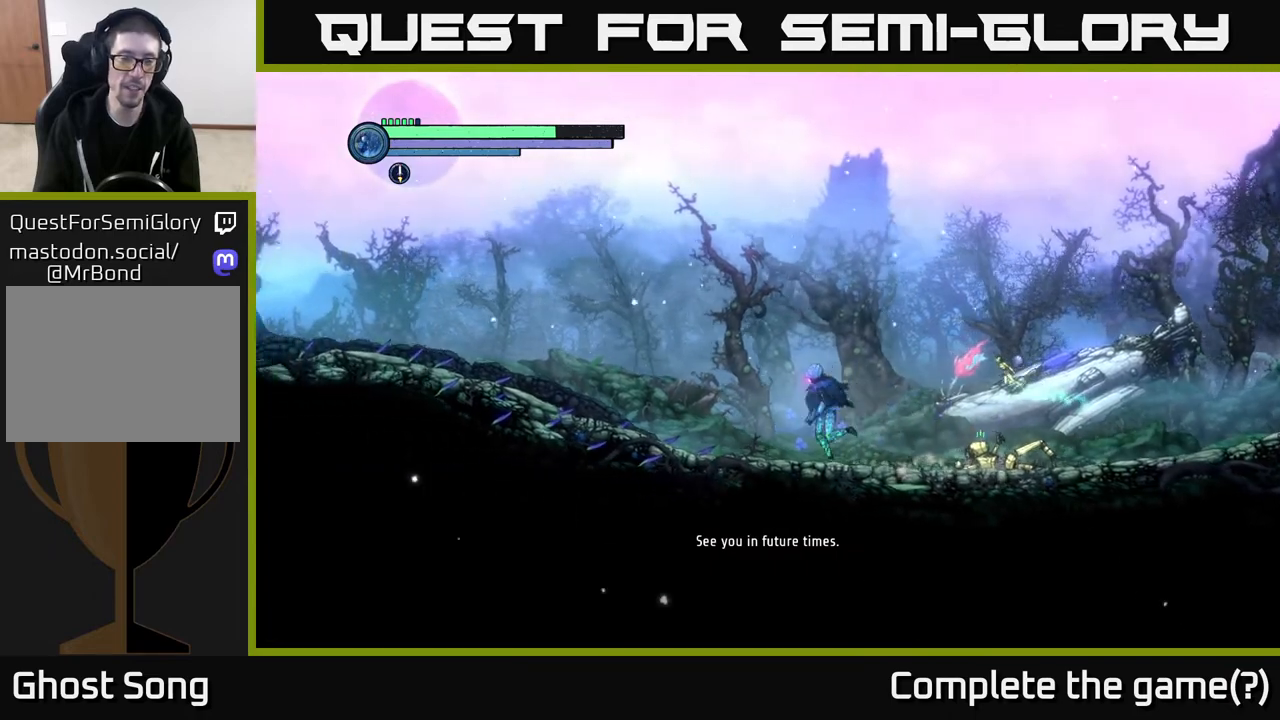
{"buttons": [], "left_stick": "center", "right_stick": "center", "events": [[50, "left_stick", "center"], [317, "SELECT", "down"], [500, "SELECT", "up"]]}
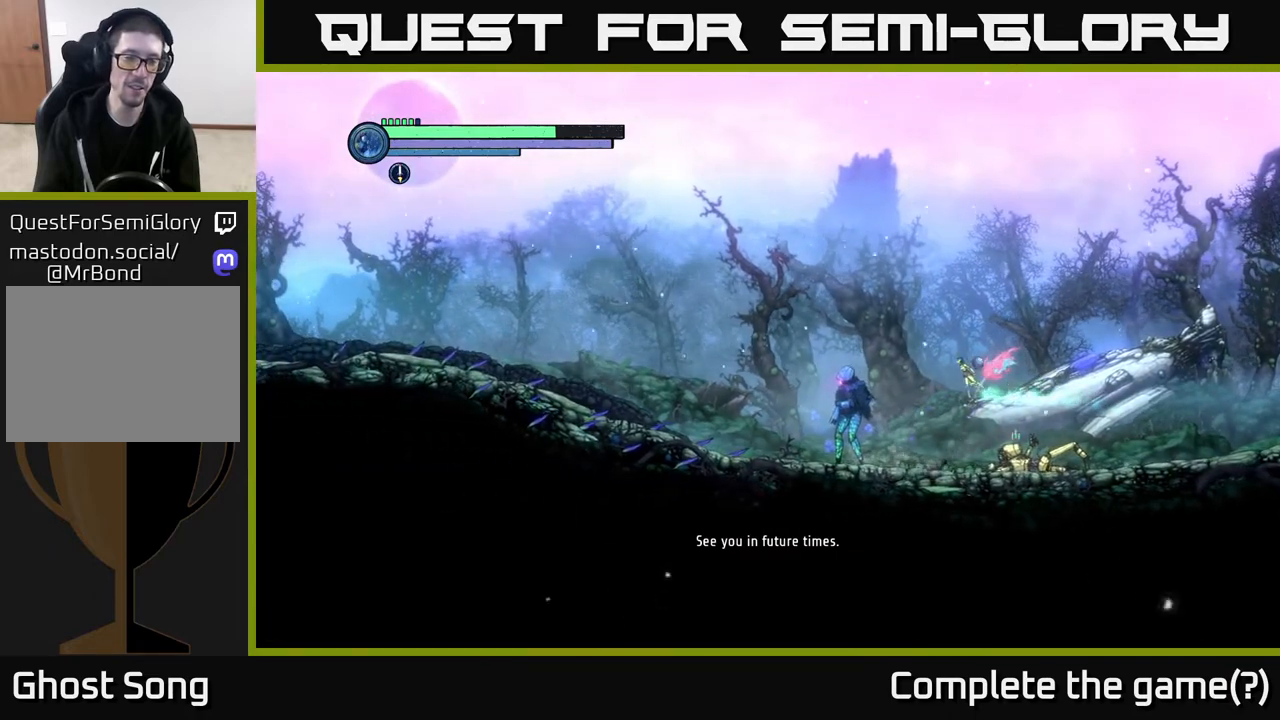
{"buttons": [], "left_stick": "center", "right_stick": "center", "events": []}
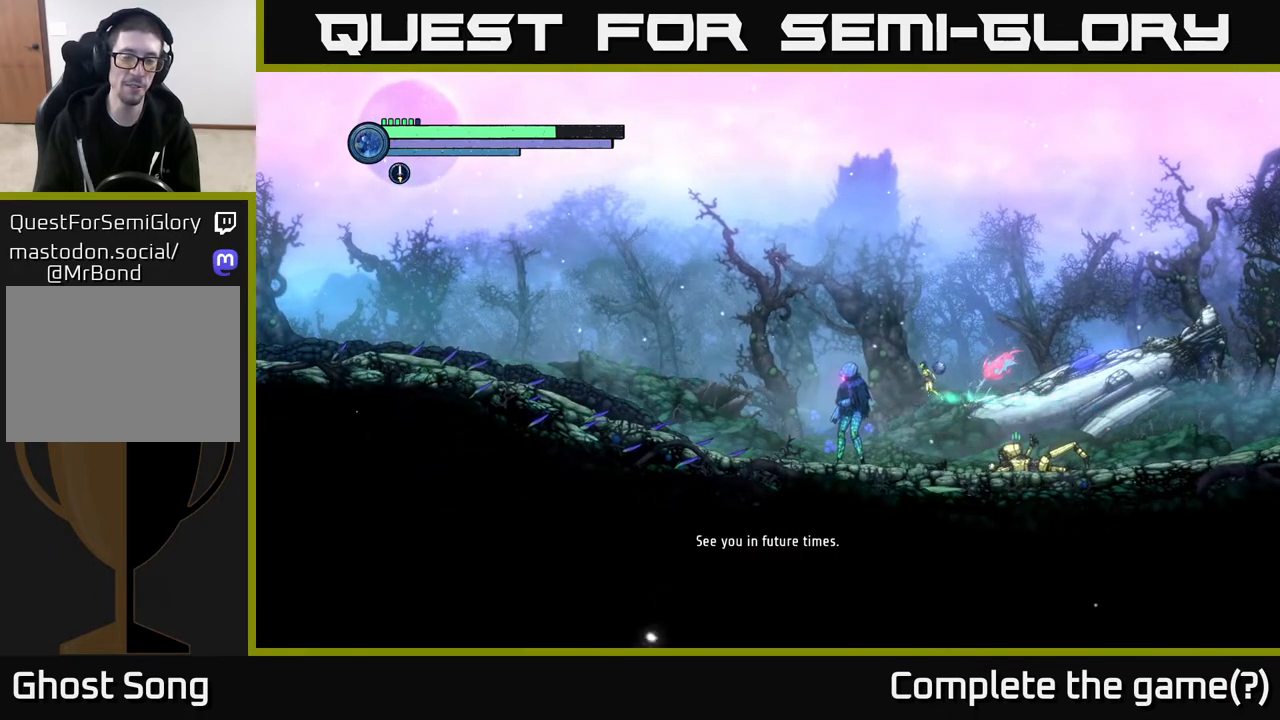
{"buttons": [], "left_stick": "center", "right_stick": "center", "events": [[183, "SELECT", "down"], [283, "SELECT", "up"]]}
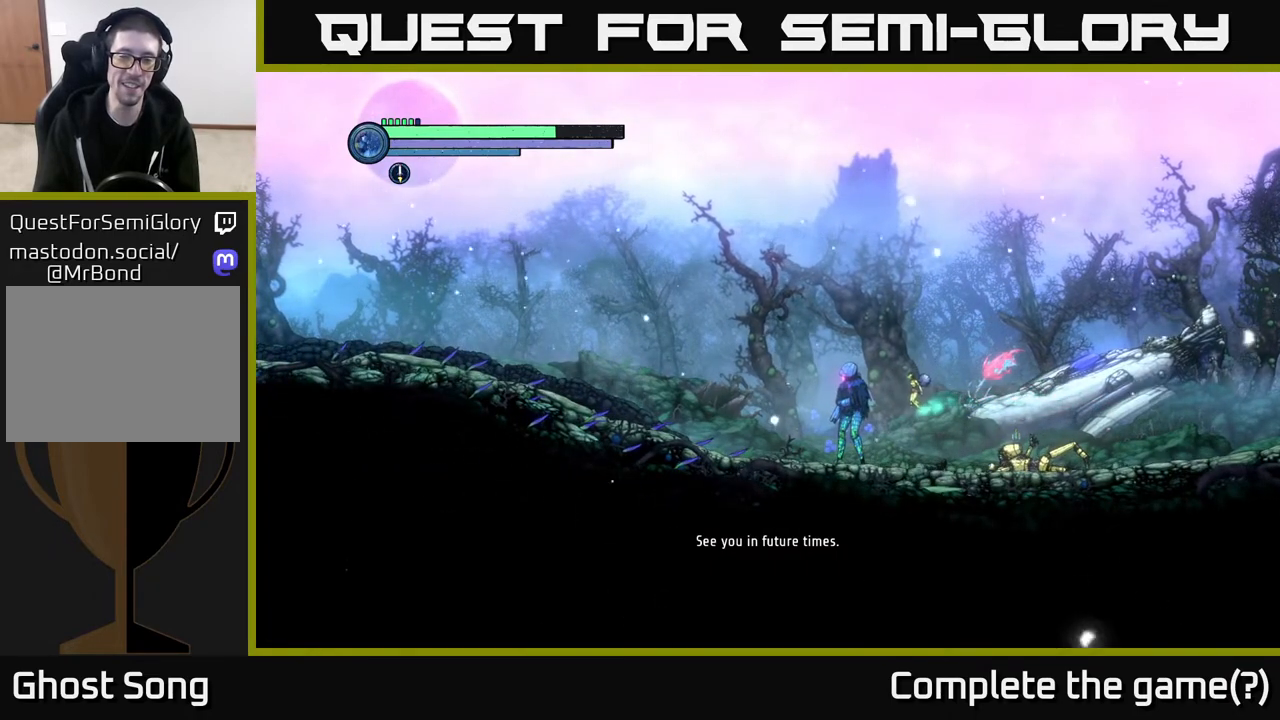
{"buttons": [], "left_stick": "center", "right_stick": "center", "events": [[200, "SELECT", "down"], [300, "SELECT", "up"]]}
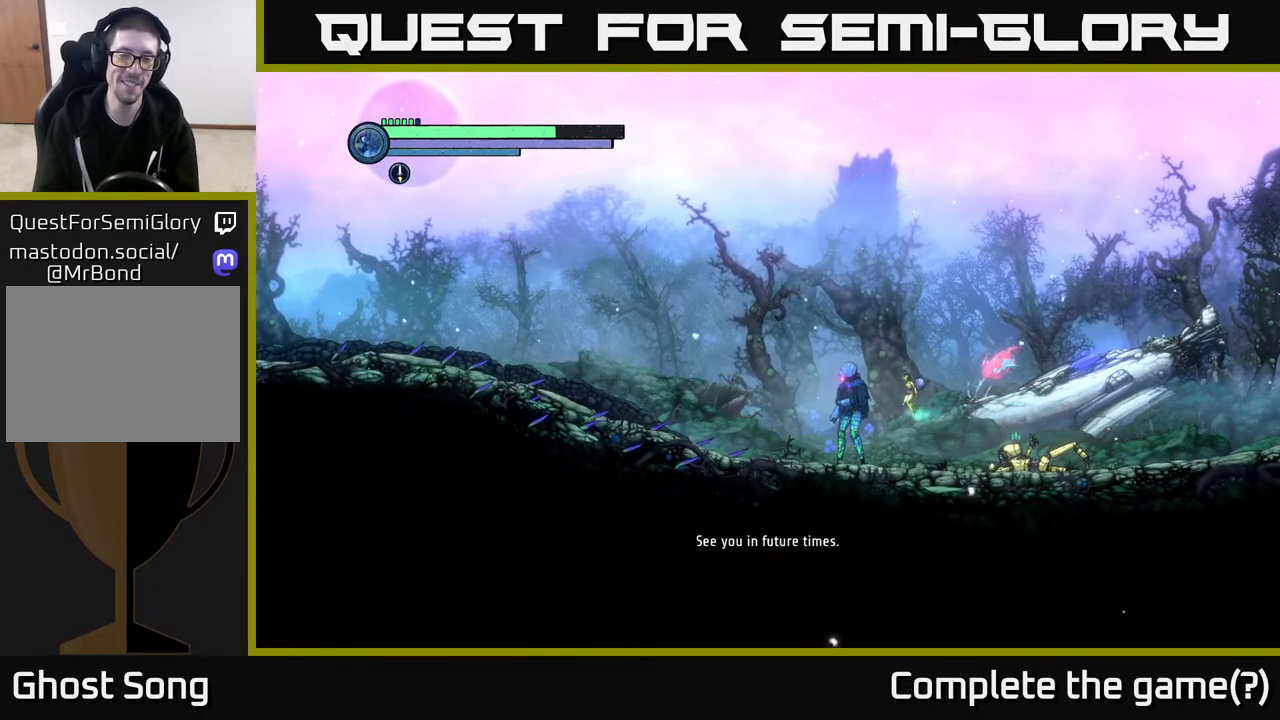
{"buttons": [], "left_stick": "center", "right_stick": "center", "events": [[150, "SELECT", "down"], [250, "SELECT", "up"]]}
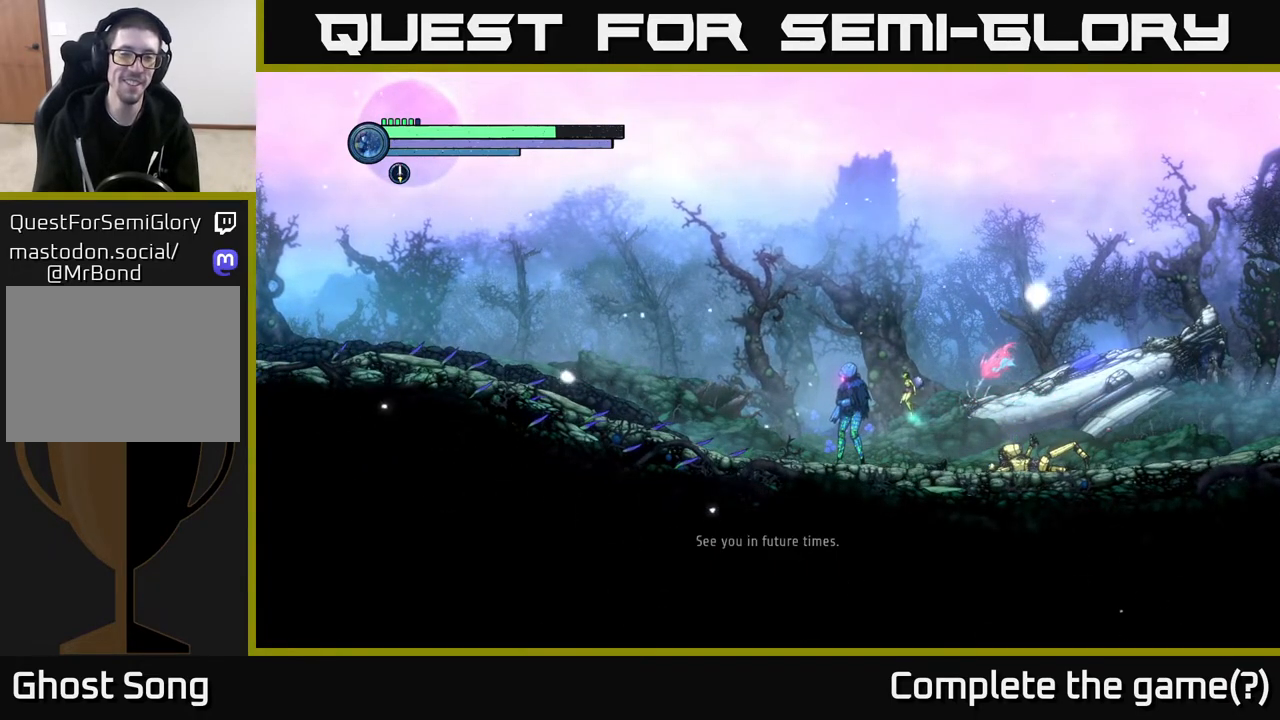
{"buttons": ["SELECT"], "left_stick": "center", "right_stick": "center", "events": [[50, "SELECT", "down"], [167, "SELECT", "up"], [500, "SELECT", "down"]]}
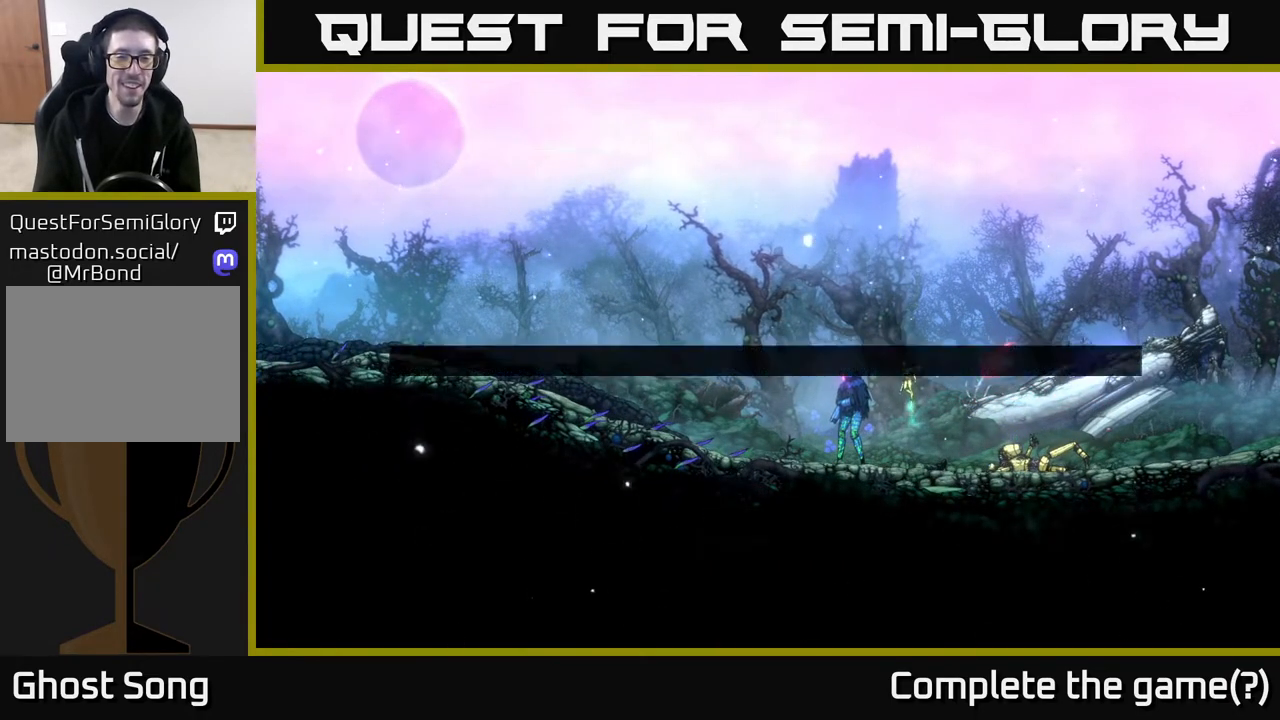
{"buttons": [], "left_stick": "center", "right_stick": "center", "events": [[133, "SELECT", "up"]]}
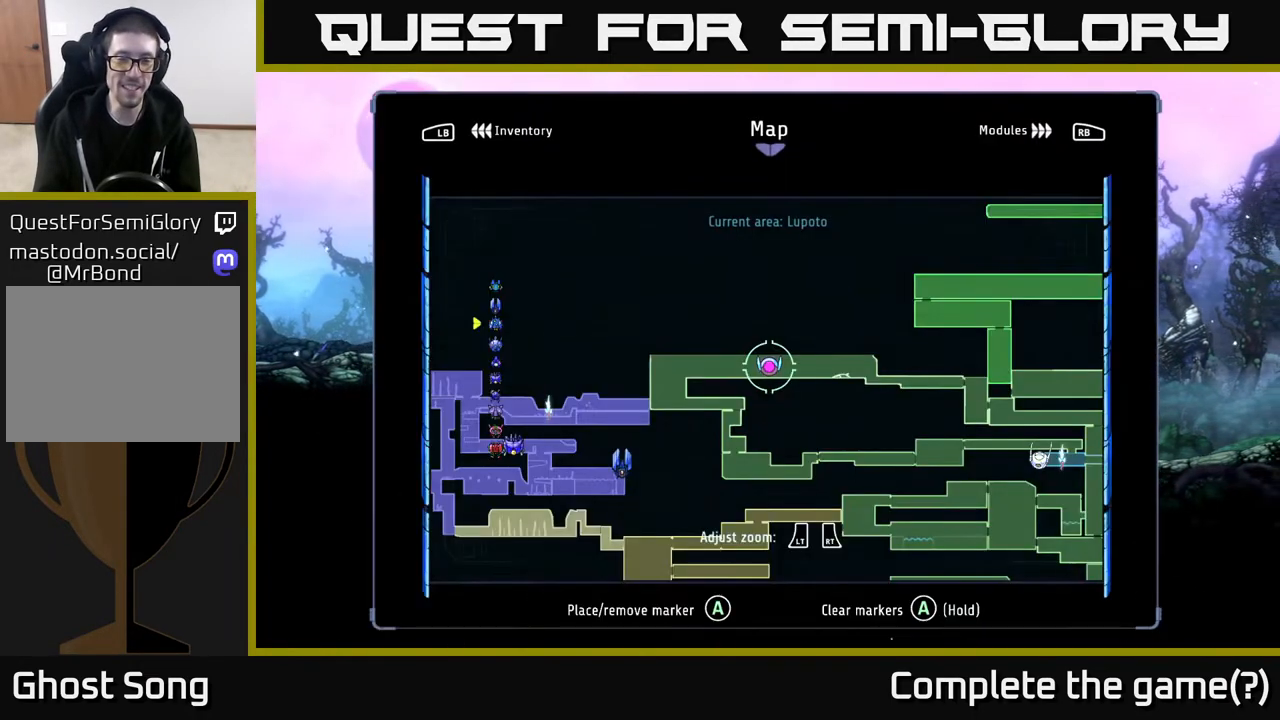
{"buttons": [], "left_stick": "center", "right_stick": "center", "events": []}